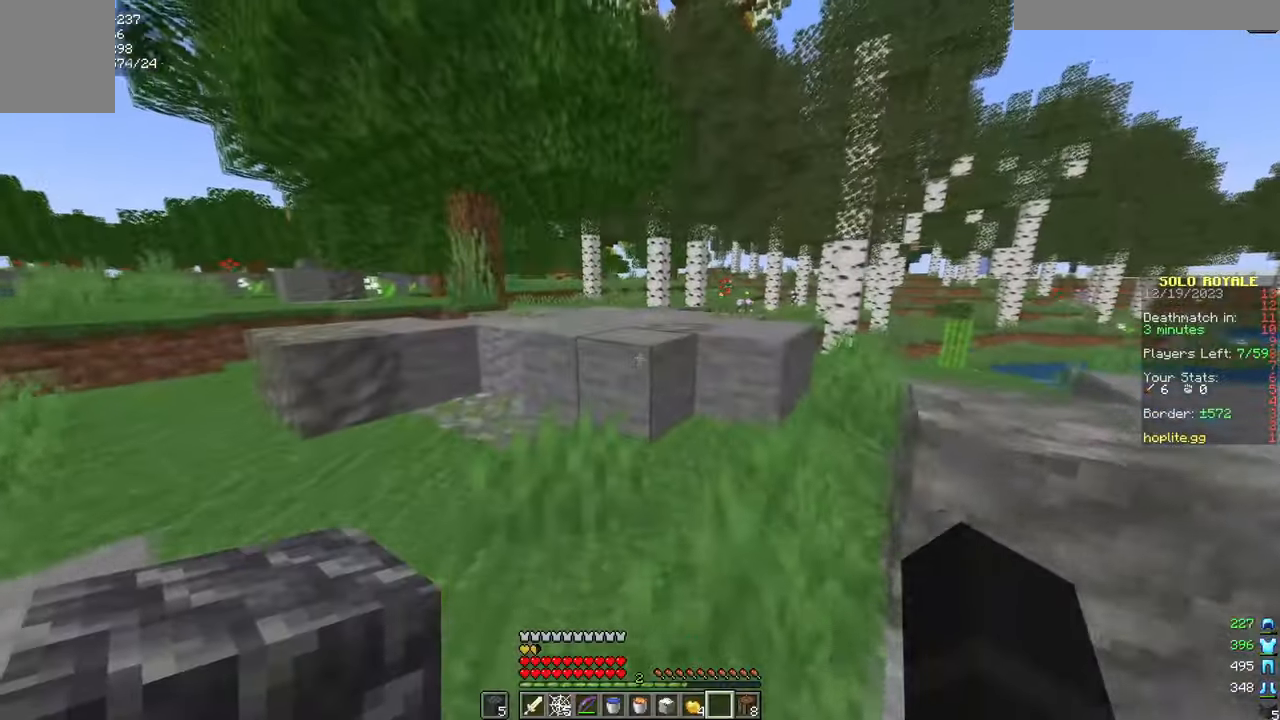
Gameplay with keyboard and mouse; each line is a JSON object with the keys and mouse buttons held at the frame after it. "events" lists presses ("down") and releases ("up") of "a", "d", "s", "w", "mouse_left" and "mouse_right" between this image and that frame as [ms after this image, input, new state], when the widget could be followed in between. "mouse_left", "mouse_right" = the "left", "right" buttons of the "mouse" list. No other keys are recorded. Fast repeated clicks can show as one long hold. Mouse movement is not recorded.
{"keys": ["w"], "mouse": [], "events": []}
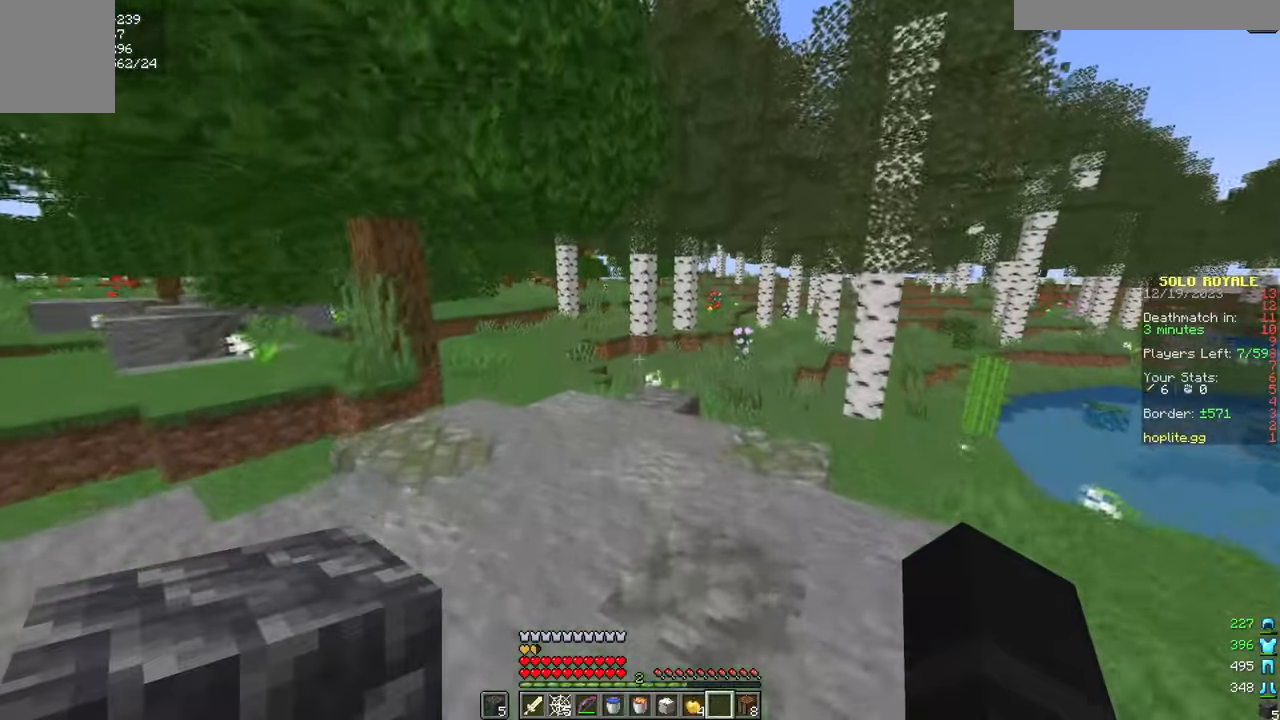
{"keys": ["w"], "mouse": [], "events": []}
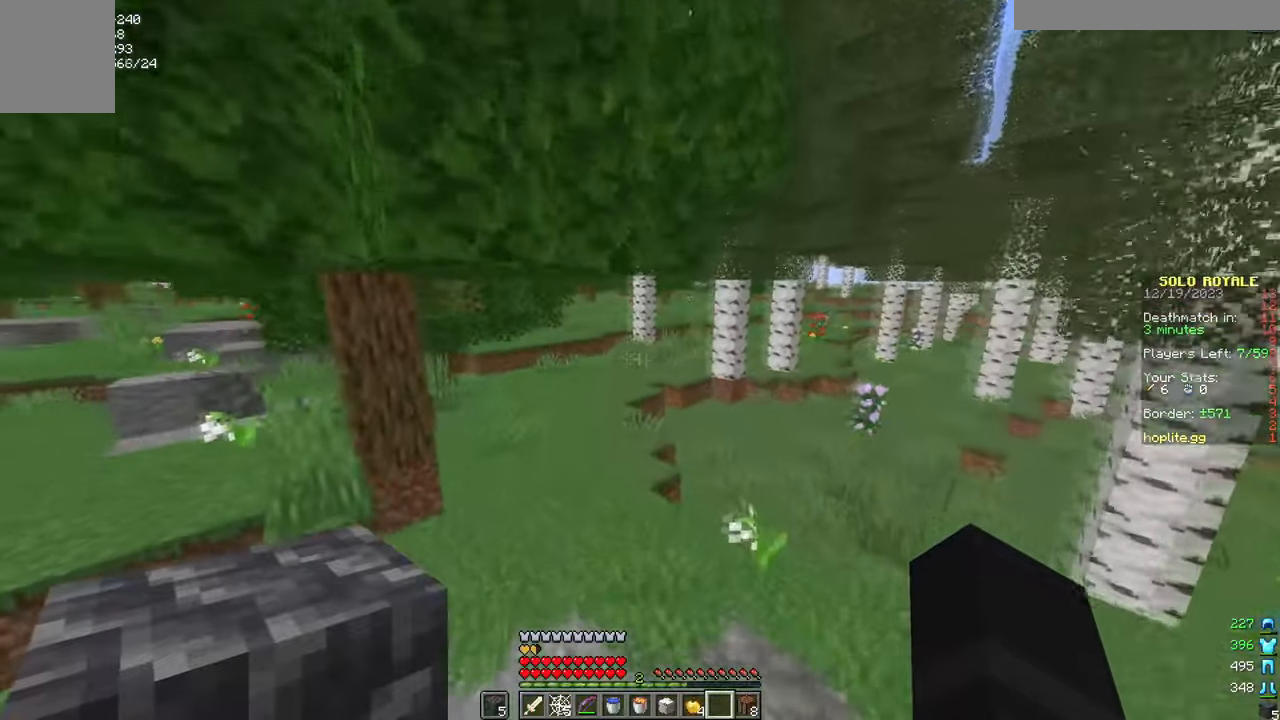
{"keys": ["w"], "mouse": [], "events": []}
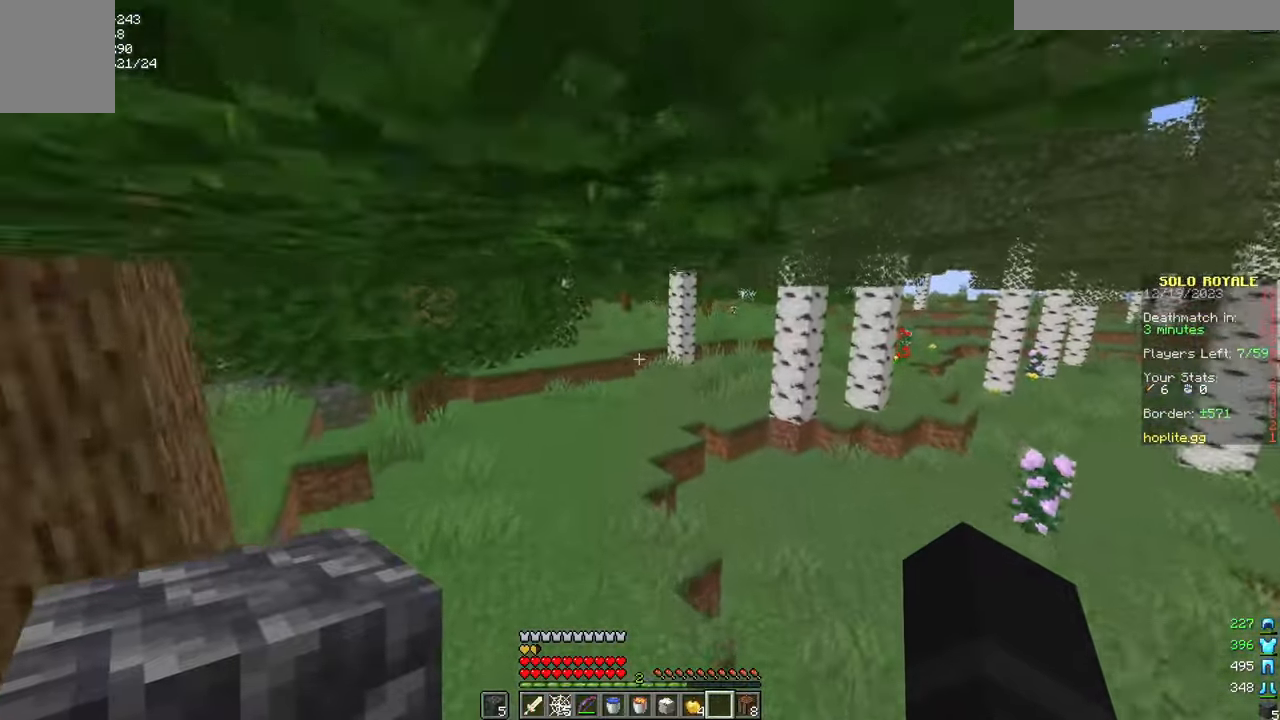
{"keys": ["w"], "mouse": [], "events": []}
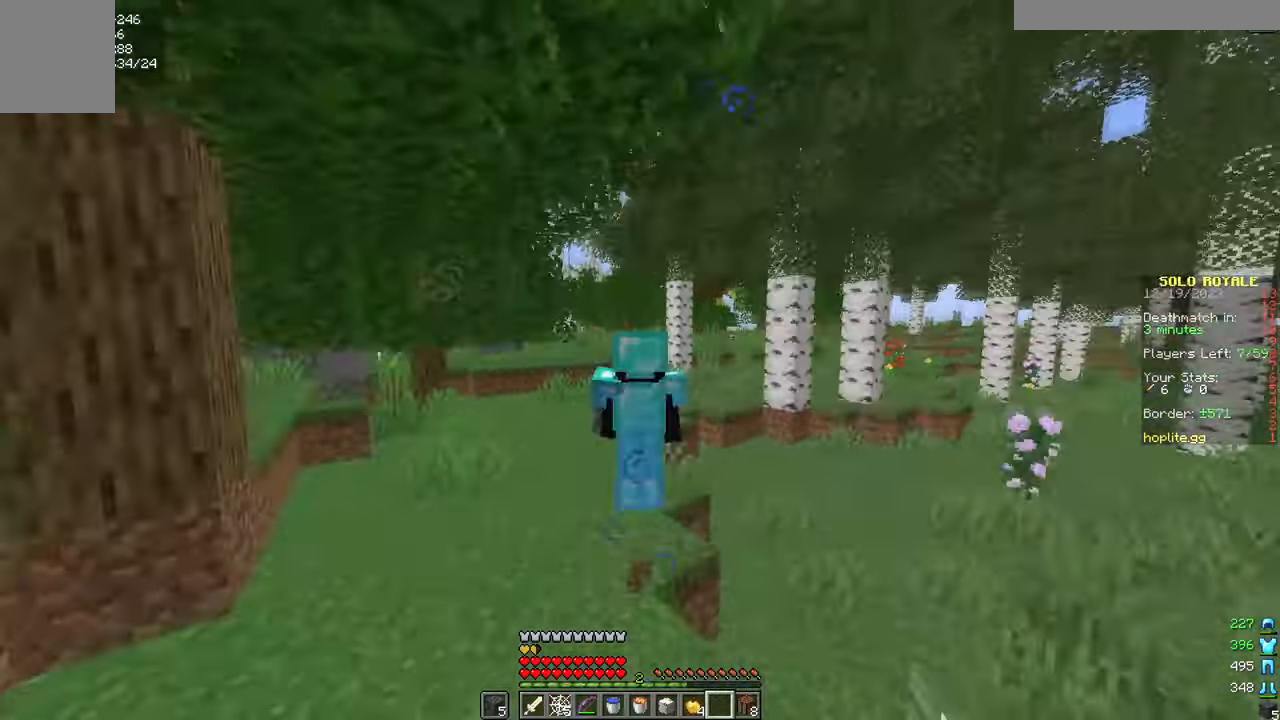
{"keys": ["w"], "mouse": [], "events": []}
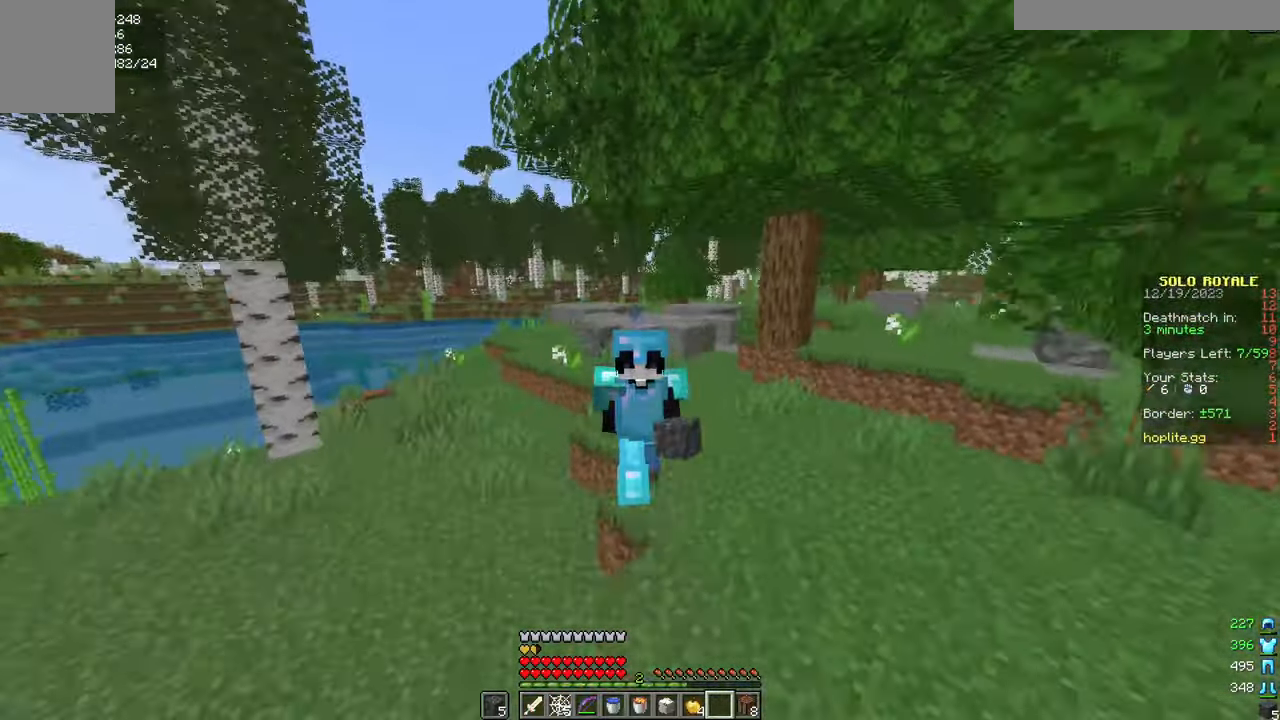
{"keys": ["w"], "mouse": [], "events": []}
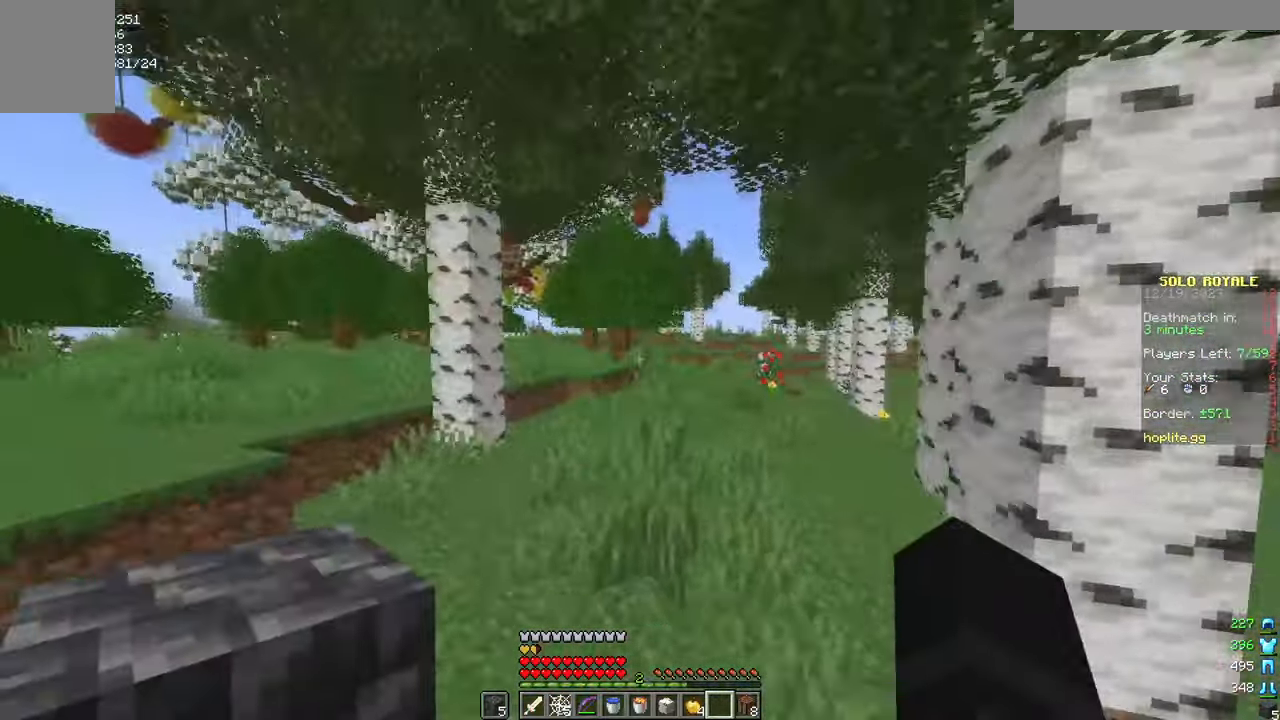
{"keys": ["w"], "mouse": [], "events": []}
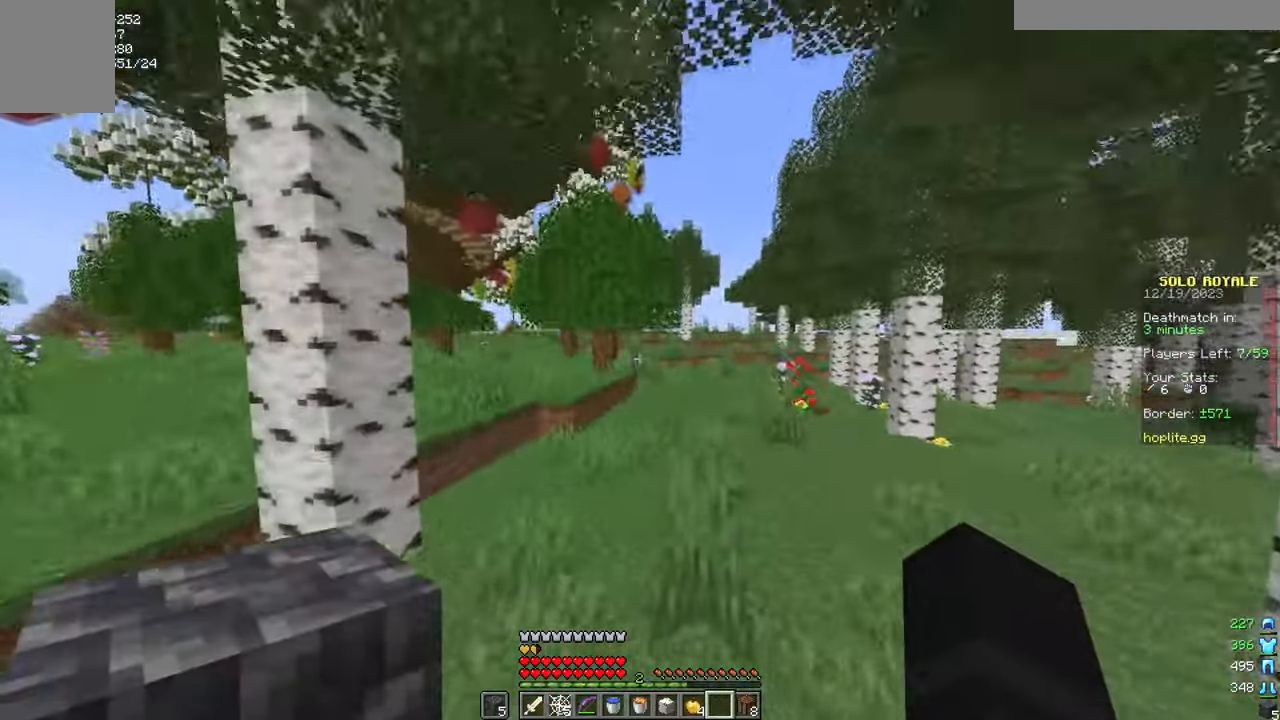
{"keys": ["w"], "mouse": [], "events": []}
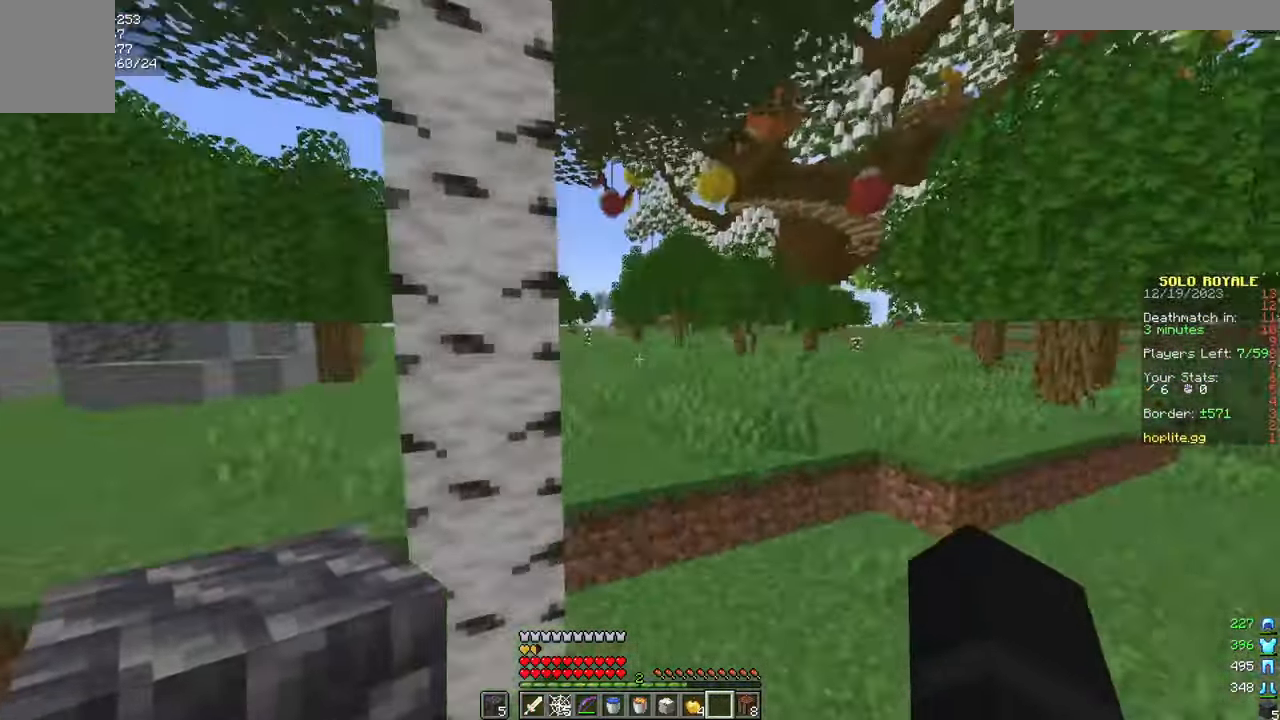
{"keys": ["w"], "mouse": [], "events": []}
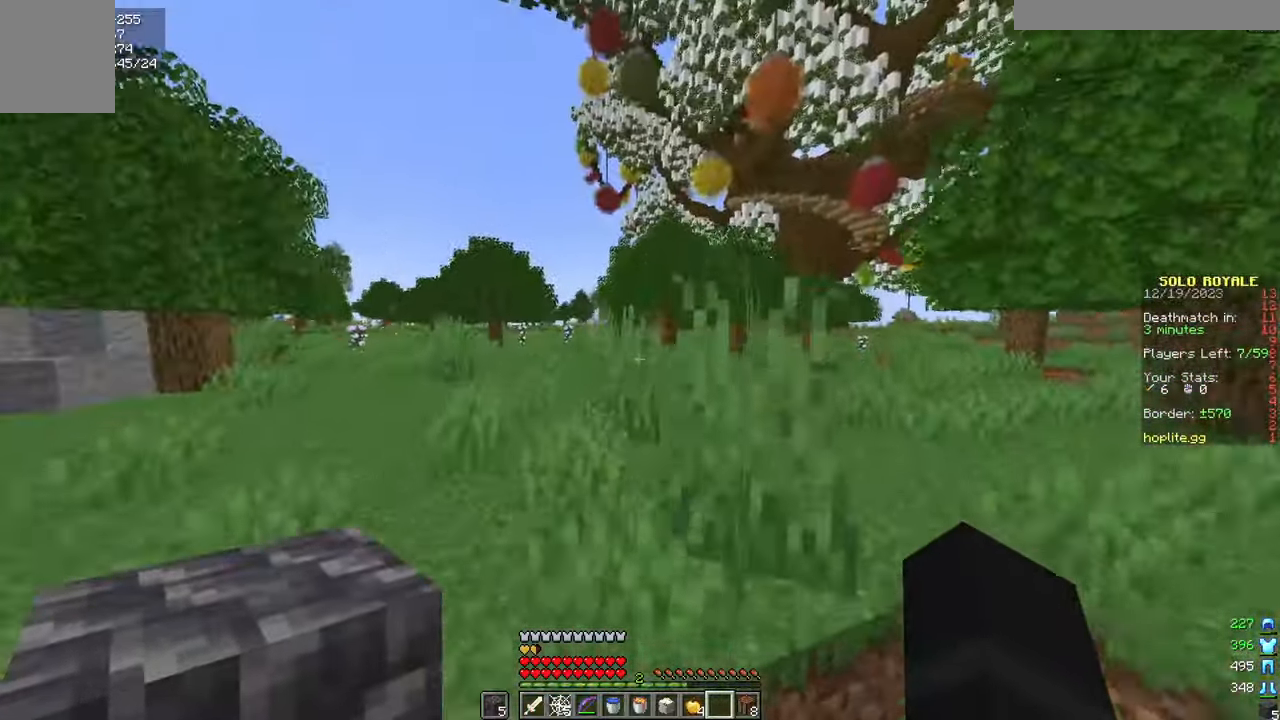
{"keys": ["d", "w"], "mouse": [], "events": [[117, "d", "down"]]}
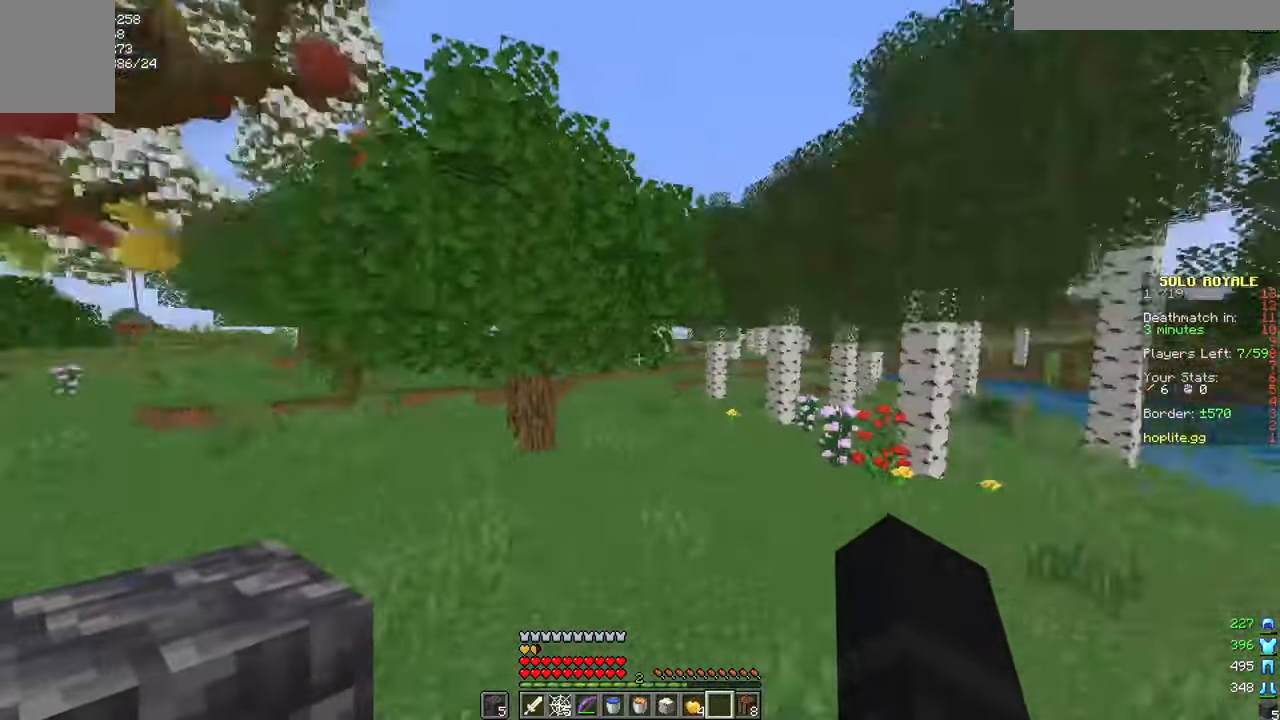
{"keys": ["w"], "mouse": ["left"], "events": [[133, "d", "up"], [450, "mouse_left", "down"]]}
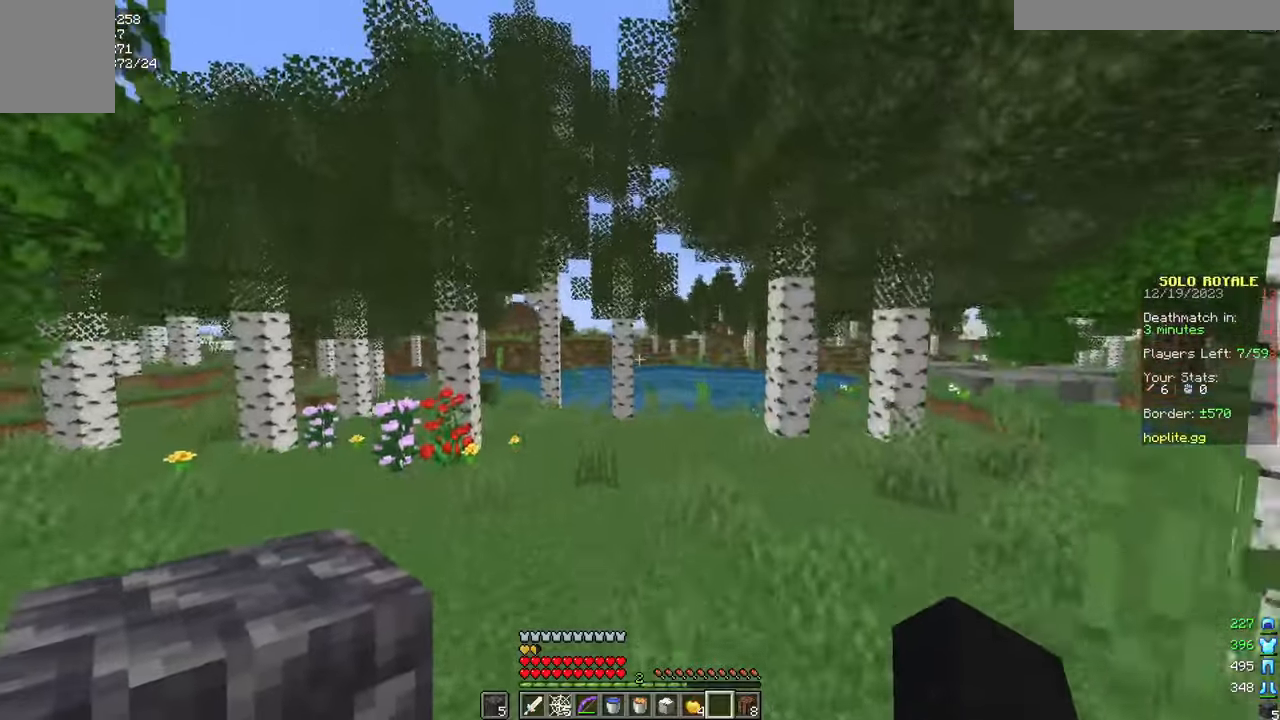
{"keys": ["w"], "mouse": [], "events": [[167, "a", "down"], [234, "mouse_left", "up"], [301, "mouse_left", "down"], [401, "mouse_left", "up"], [434, "a", "up"]]}
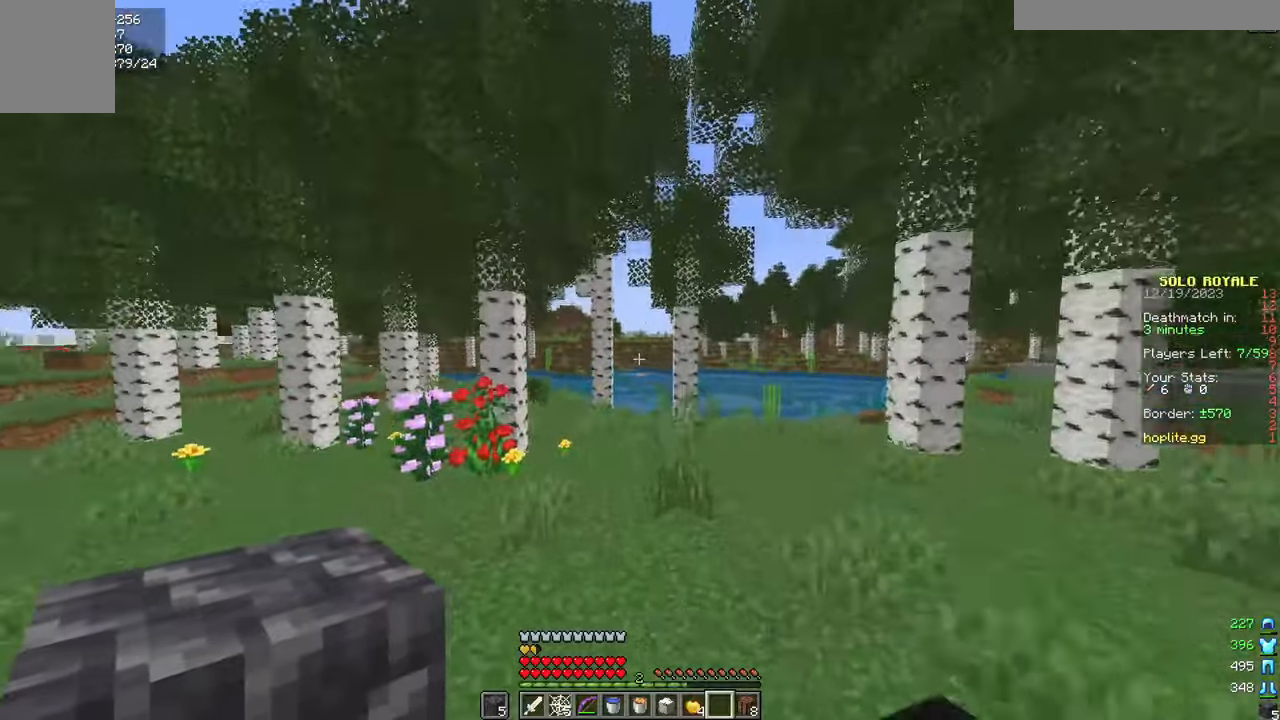
{"keys": ["w"], "mouse": [], "events": []}
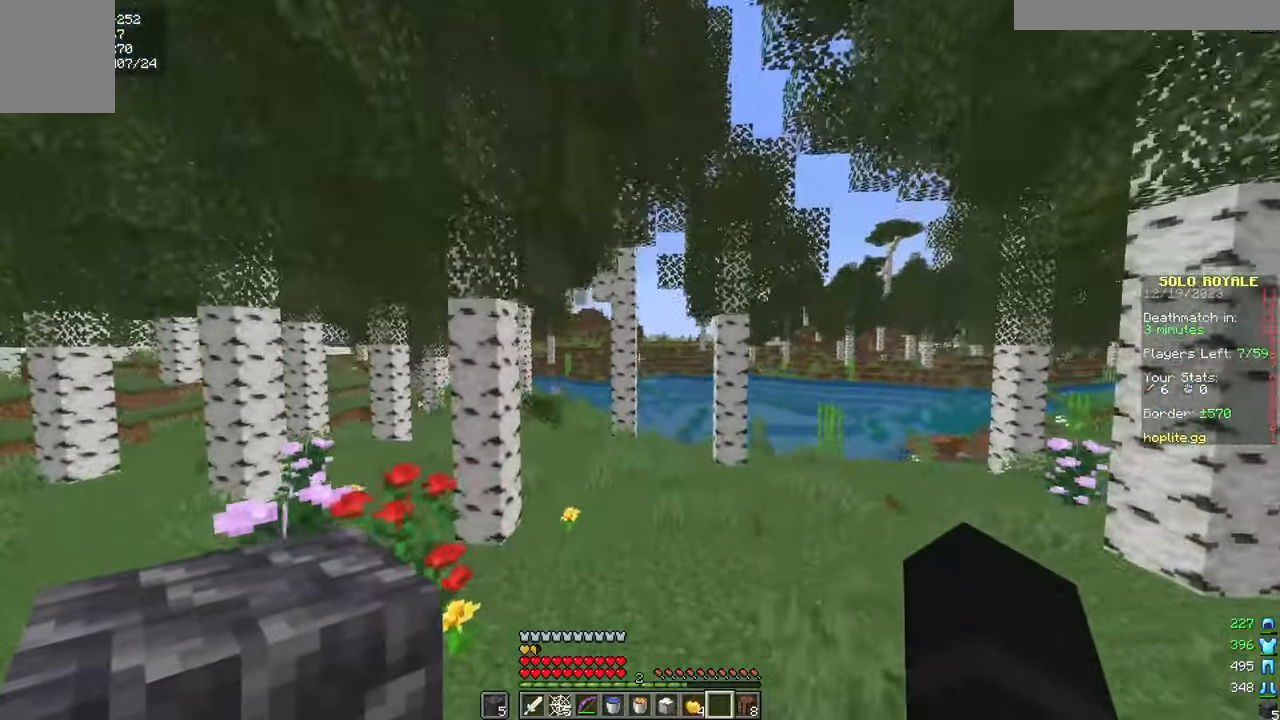
{"keys": ["w"], "mouse": [], "events": []}
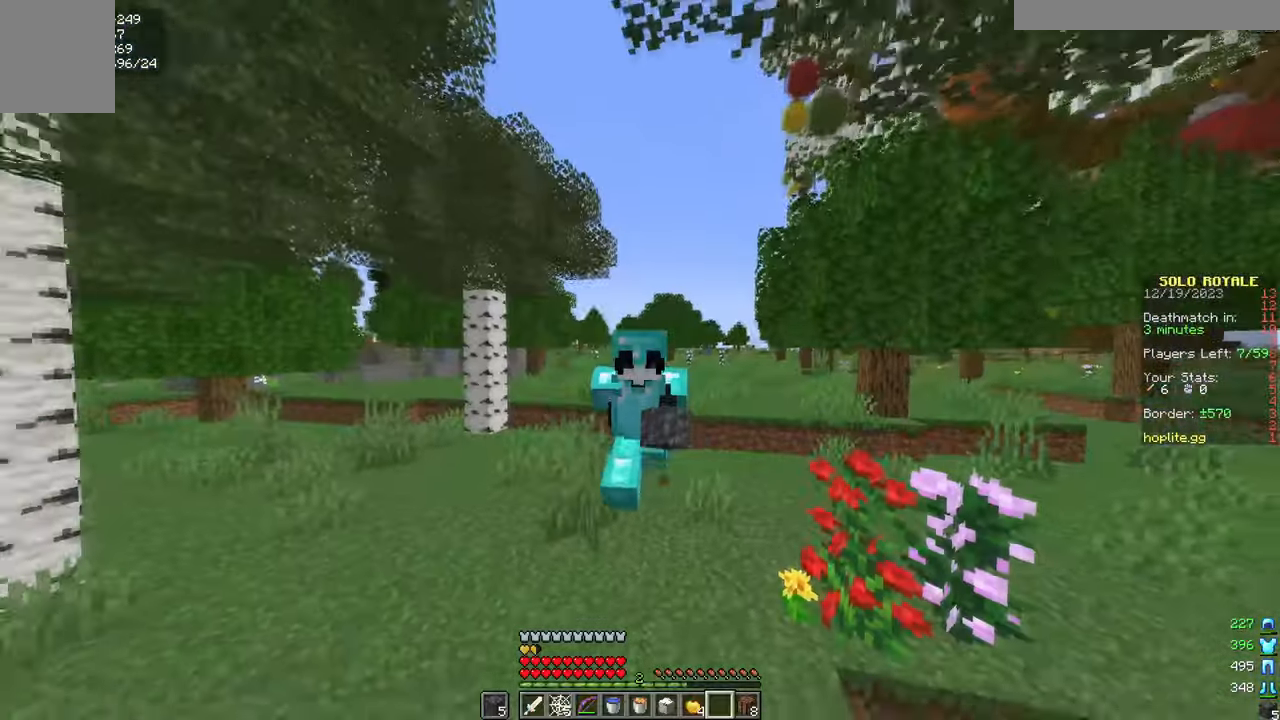
{"keys": ["w"], "mouse": [], "events": []}
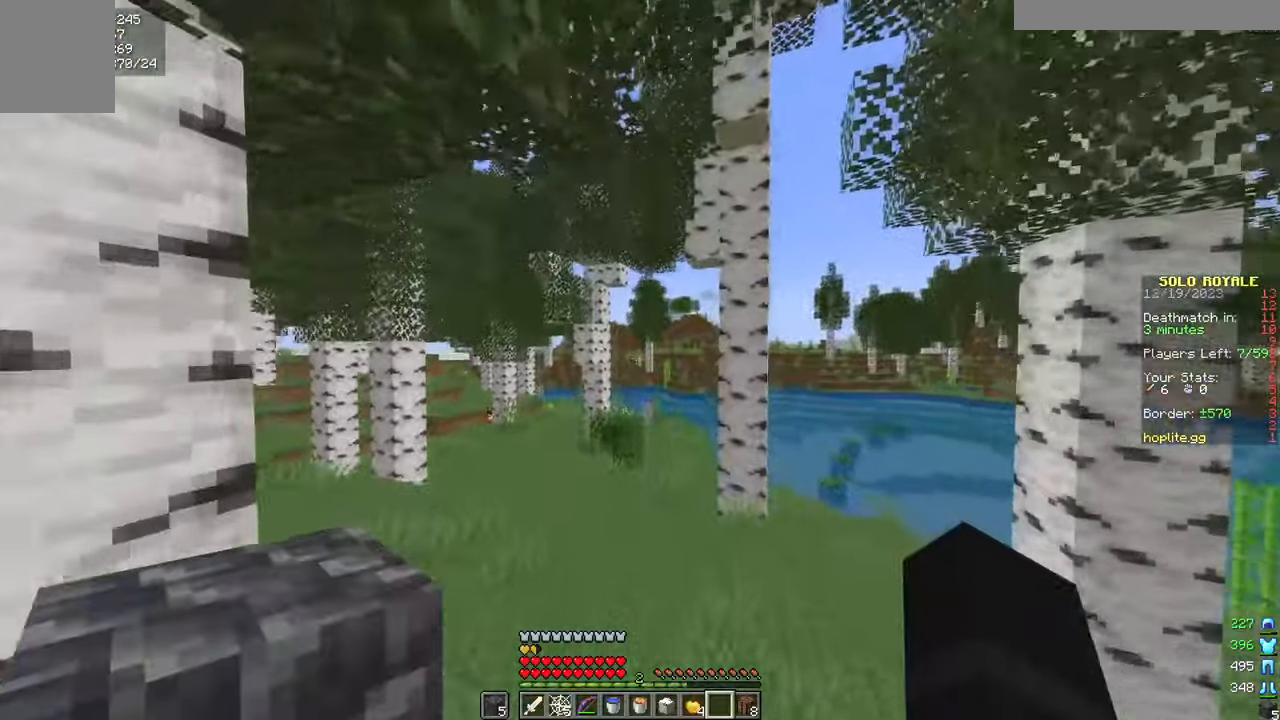
{"keys": [], "mouse": [], "events": [[151, "d", "down"], [167, "d", "up"], [167, "w", "up"]]}
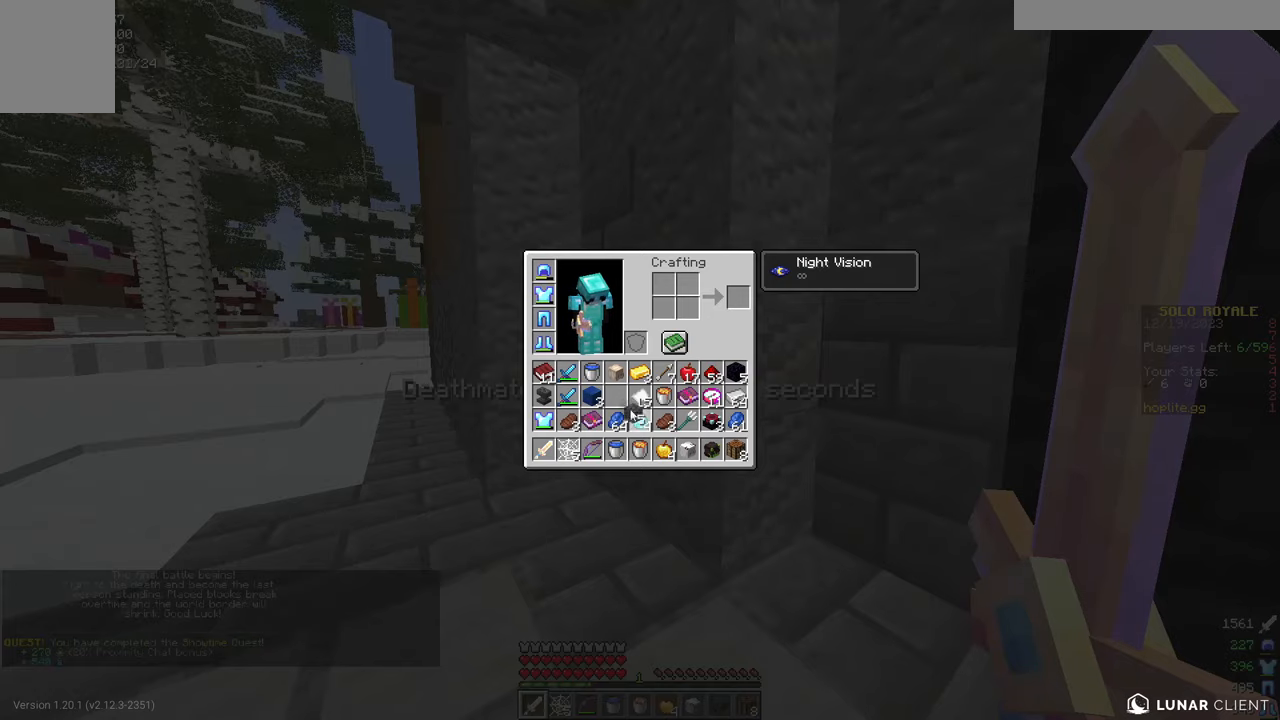
{"keys": [], "mouse": [], "events": []}
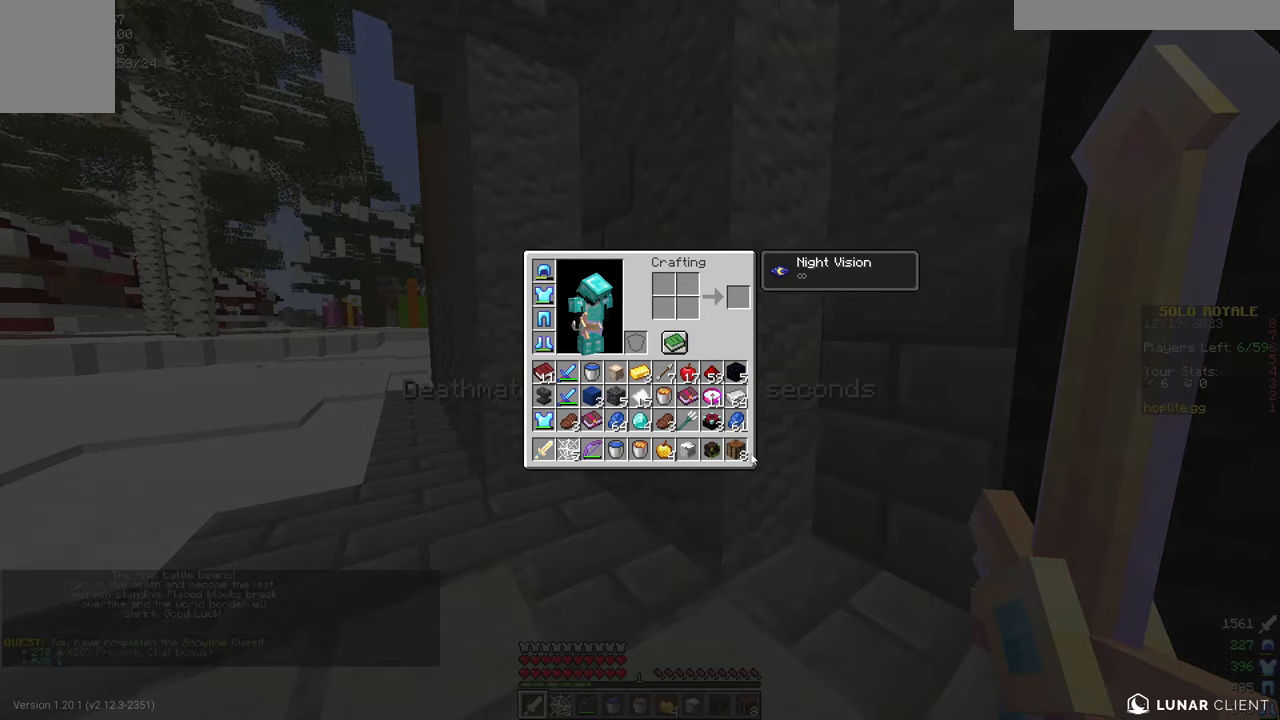
{"keys": [], "mouse": [], "events": []}
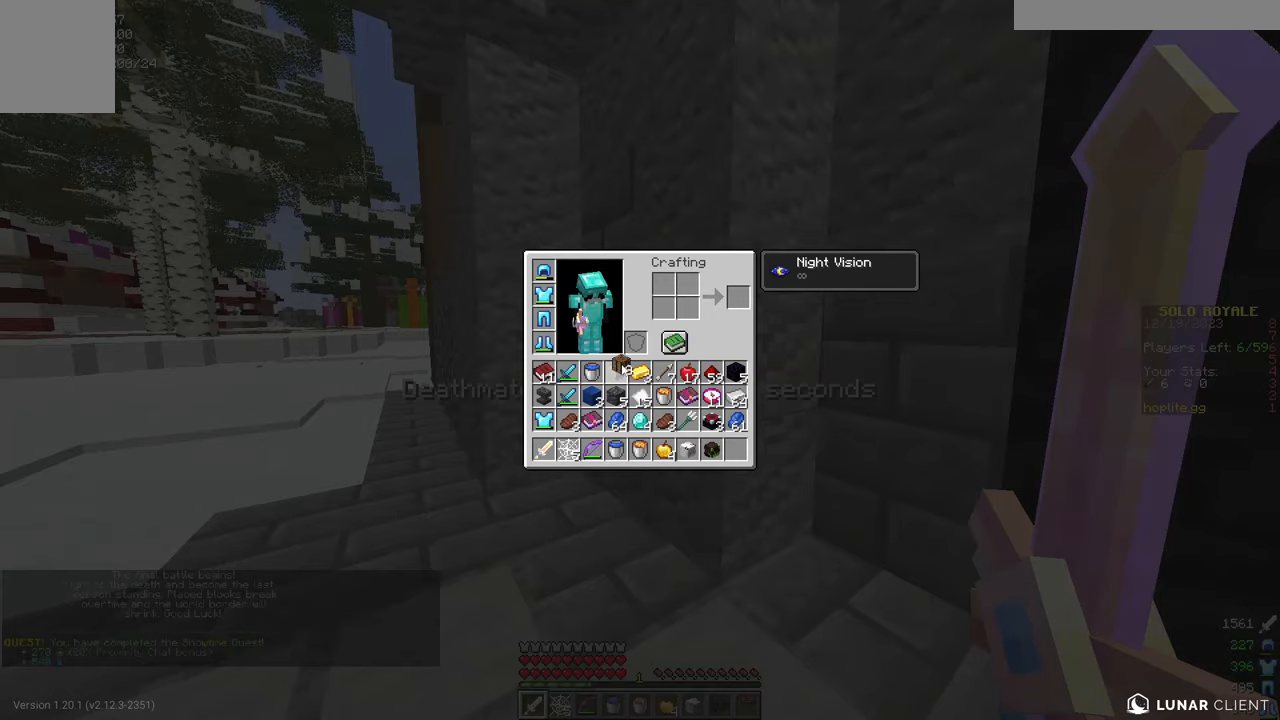
{"keys": [], "mouse": [], "events": []}
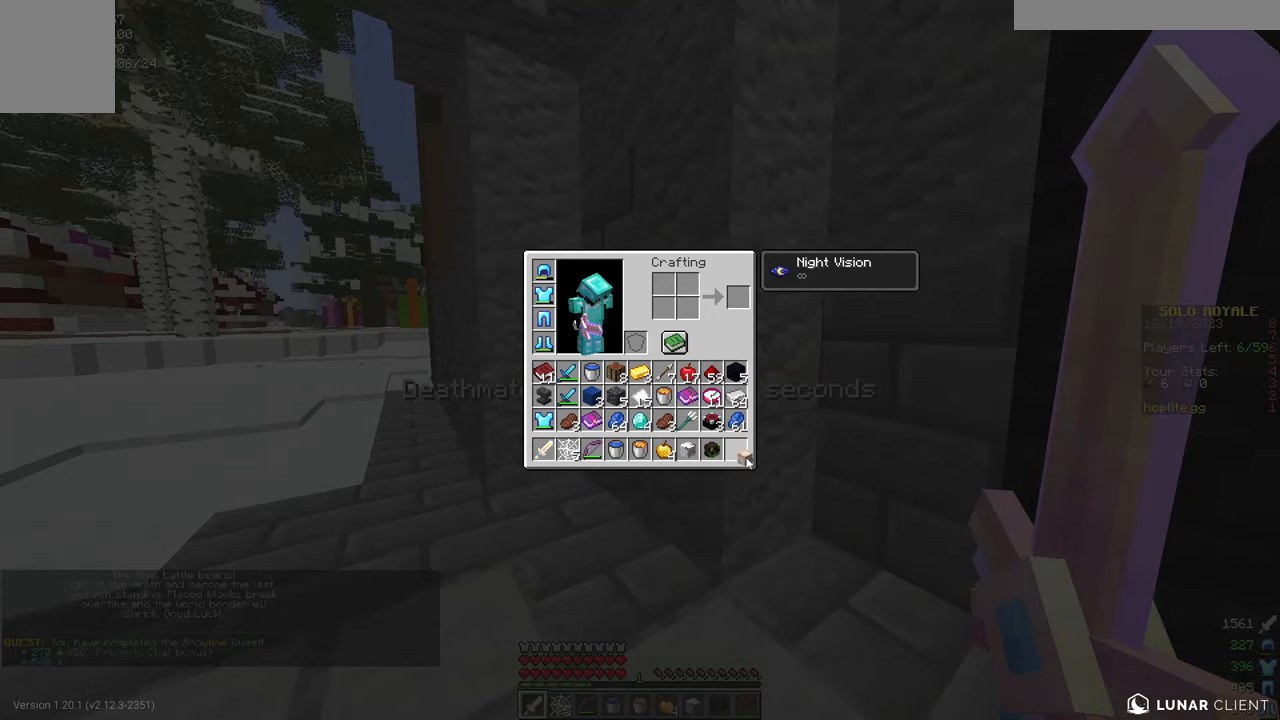
{"keys": ["w"], "mouse": [], "events": [[434, "w", "down"]]}
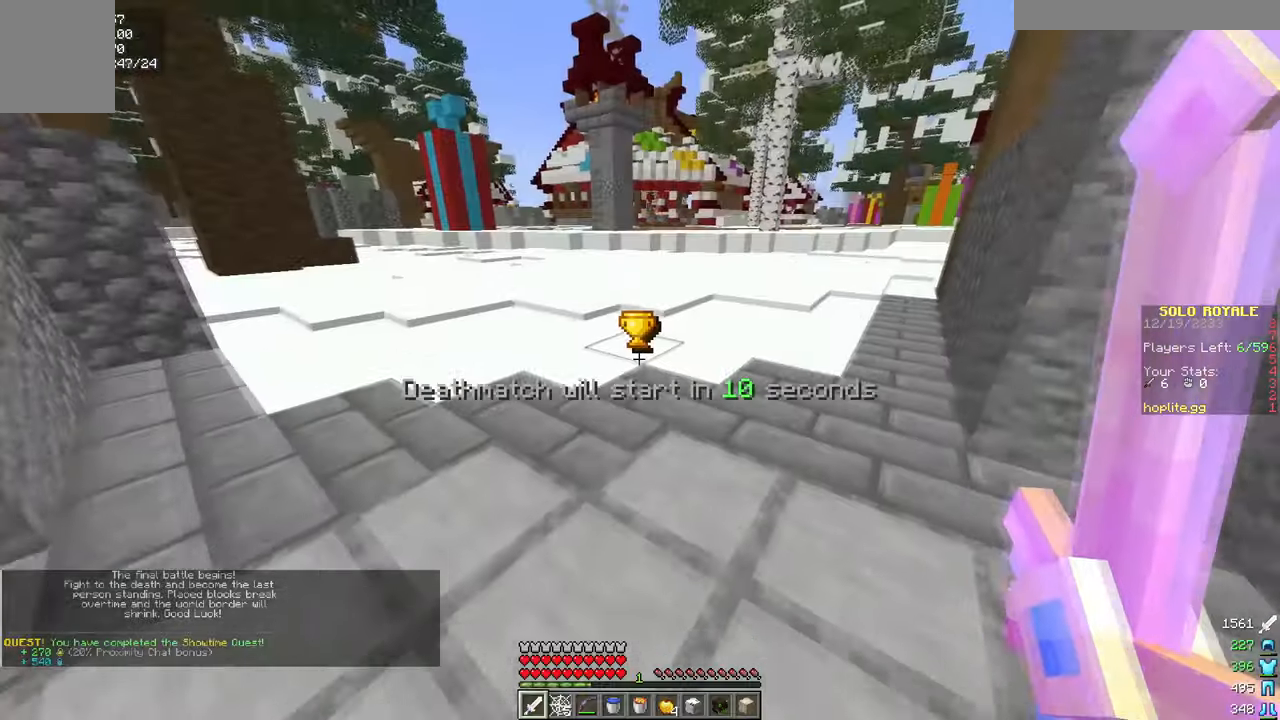
{"keys": [], "mouse": [], "events": [[334, "w", "up"]]}
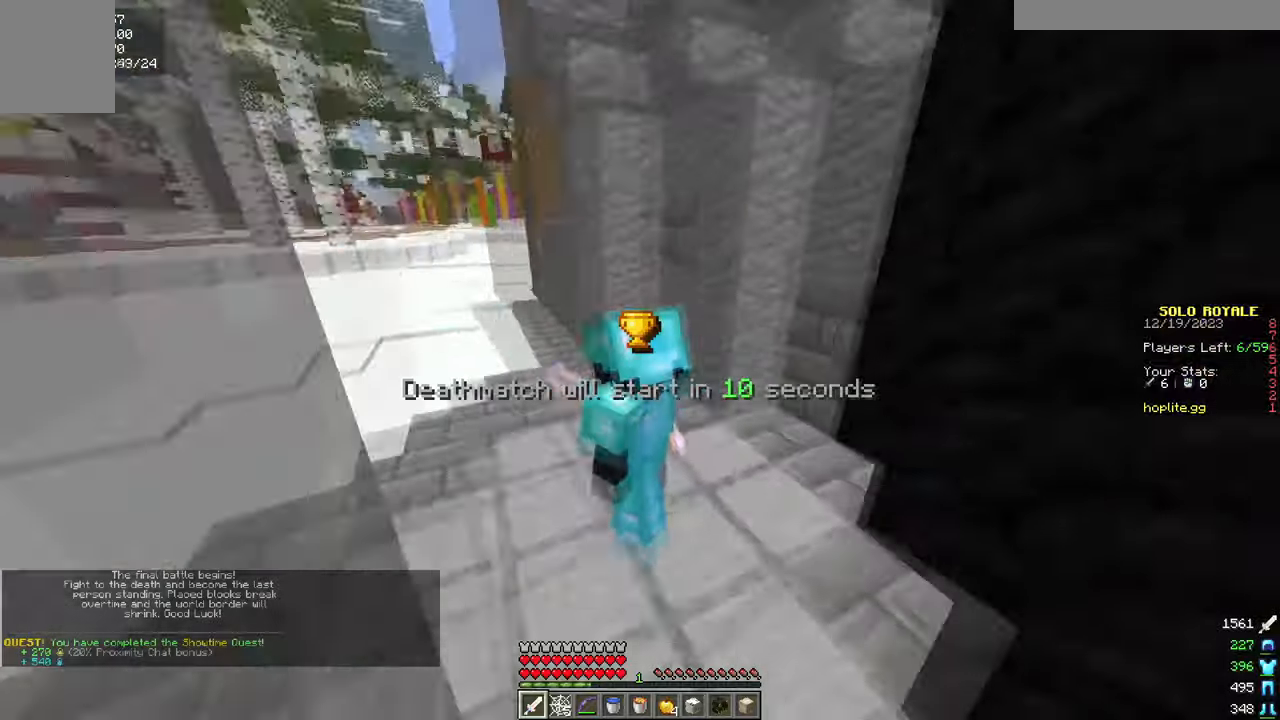
{"keys": [], "mouse": [], "events": []}
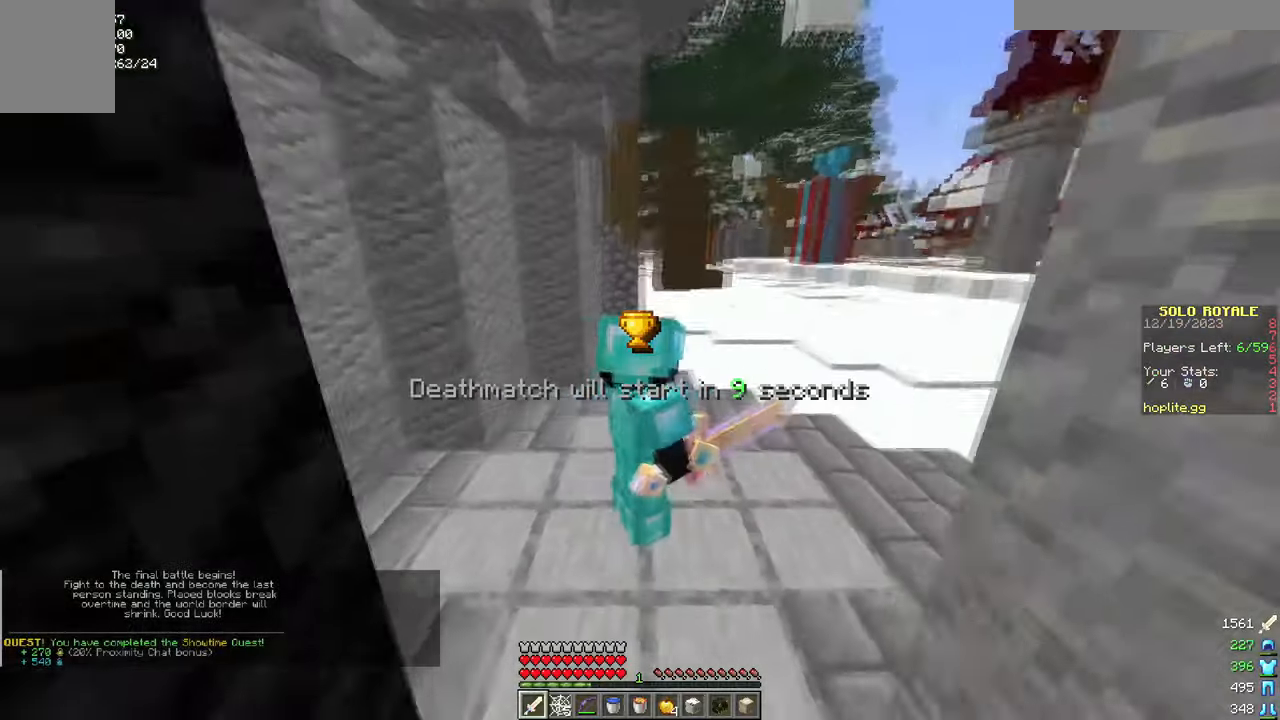
{"keys": [], "mouse": [], "events": []}
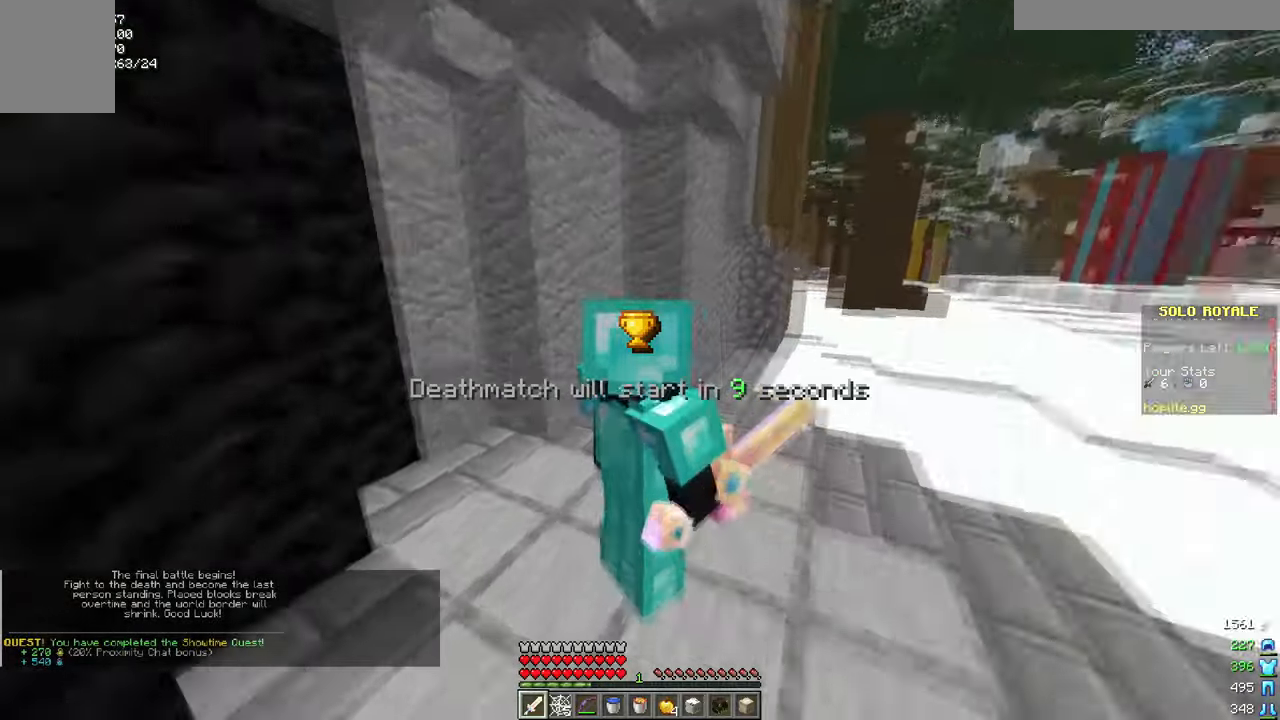
{"keys": [], "mouse": [], "events": []}
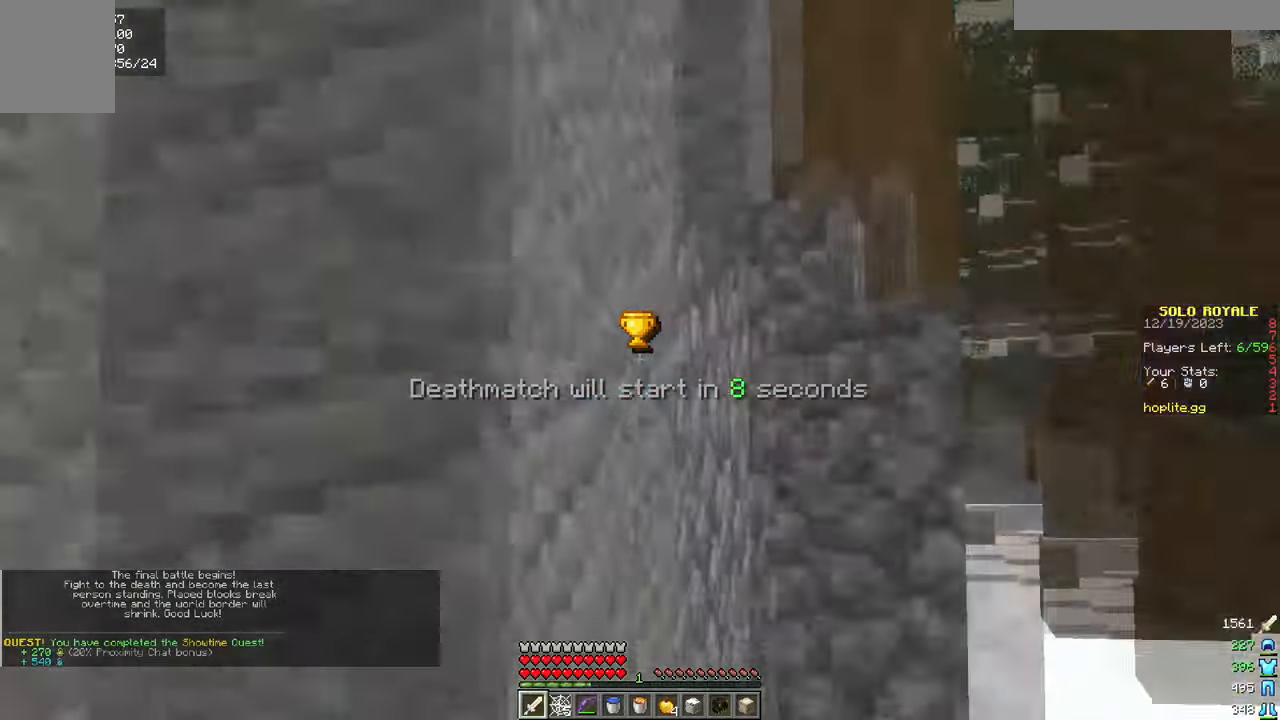
{"keys": [], "mouse": [], "events": []}
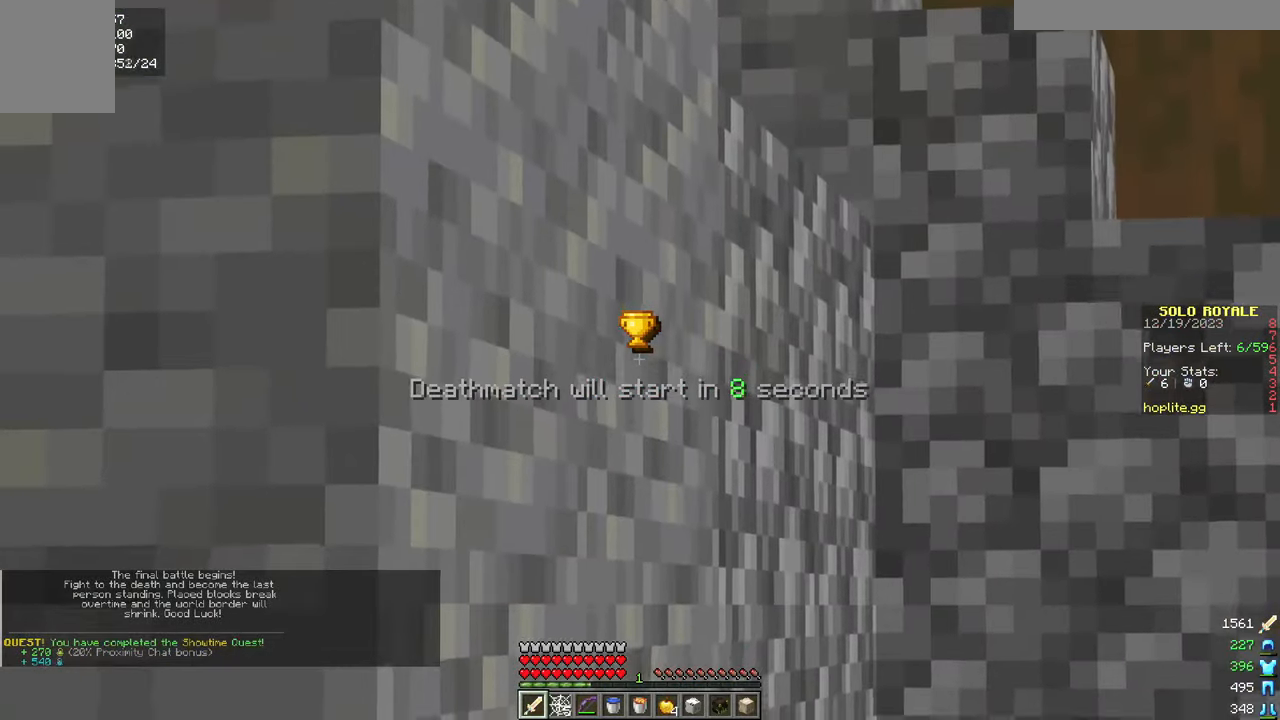
{"keys": [], "mouse": [], "events": []}
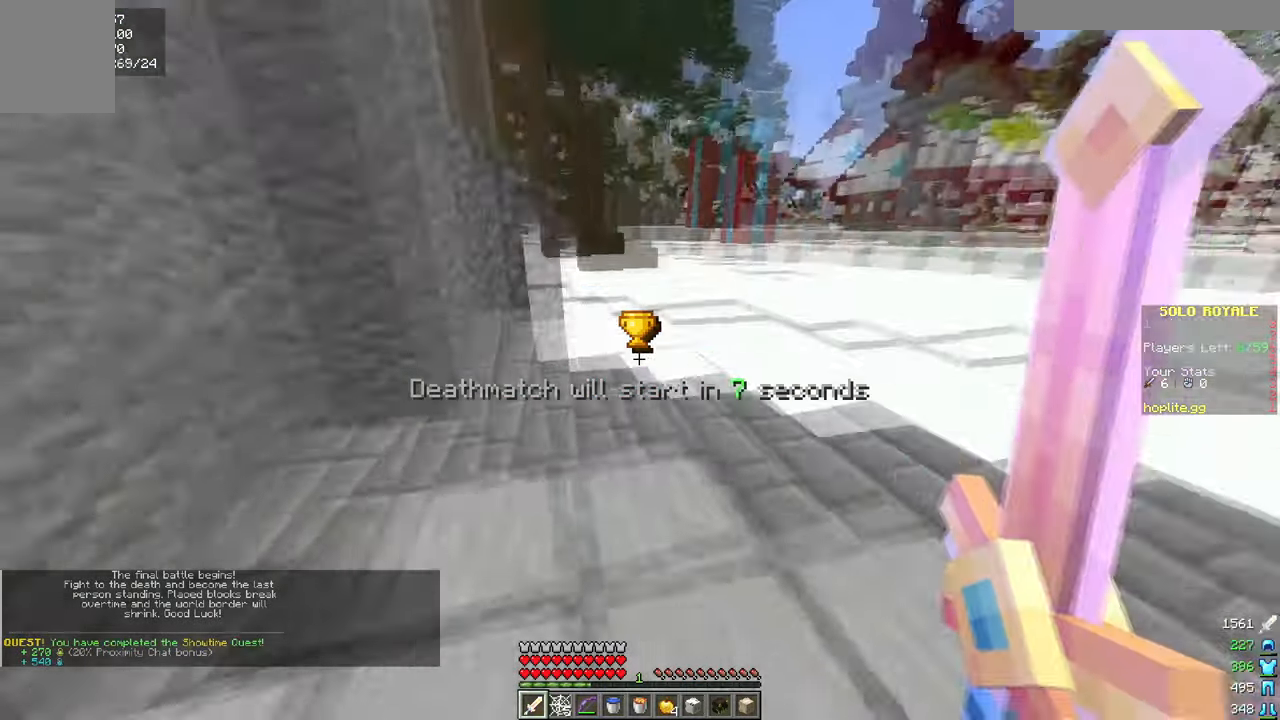
{"keys": [], "mouse": [], "events": []}
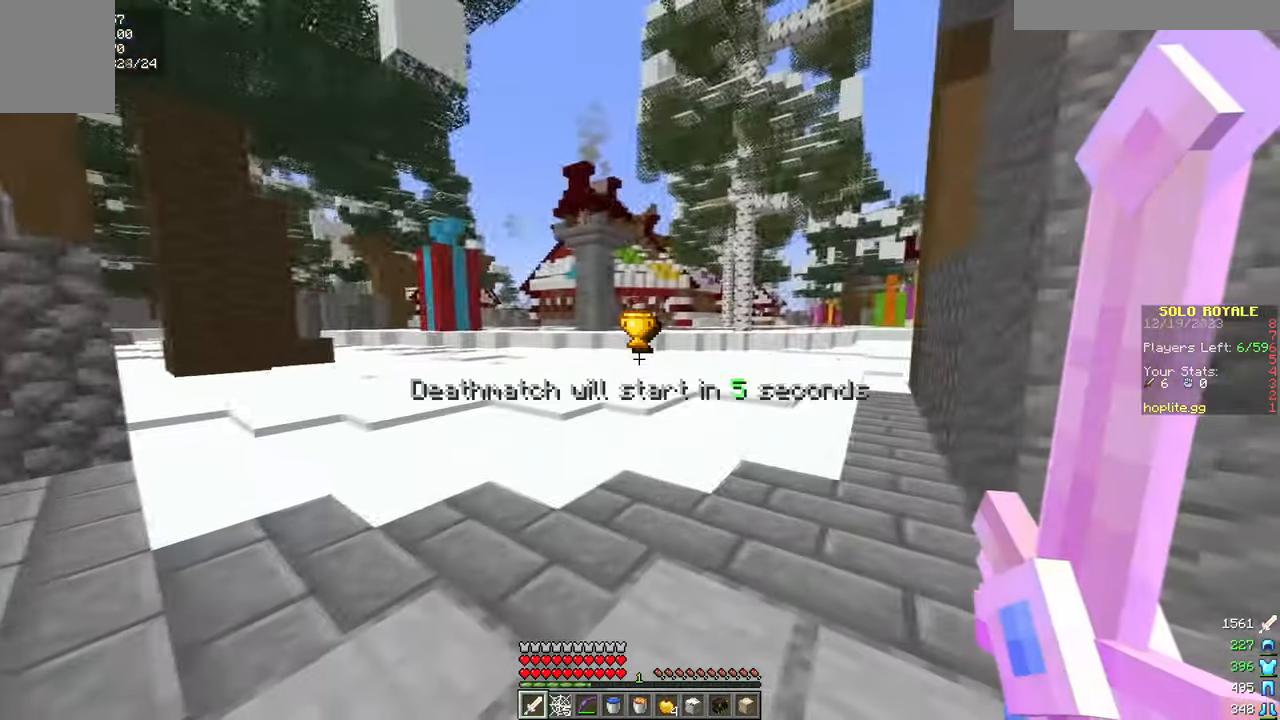
{"keys": ["w"], "mouse": [], "events": [[301, "w", "down"]]}
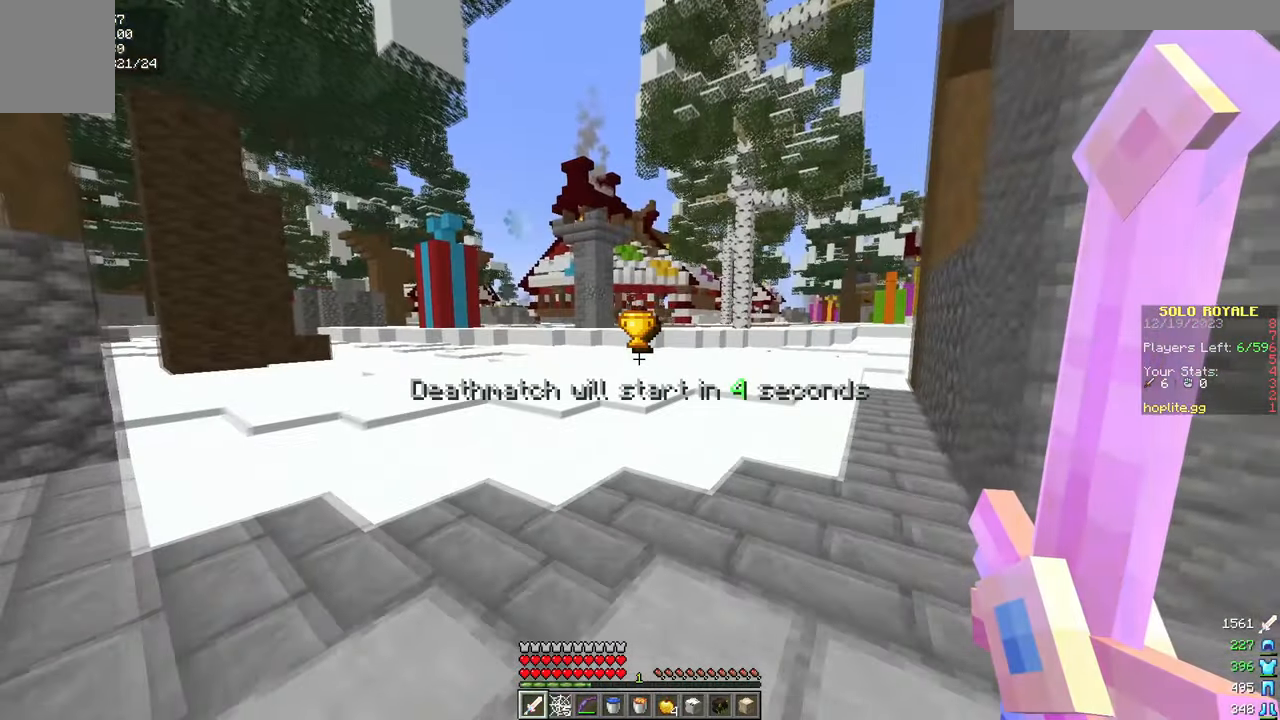
{"keys": ["w"], "mouse": [], "events": []}
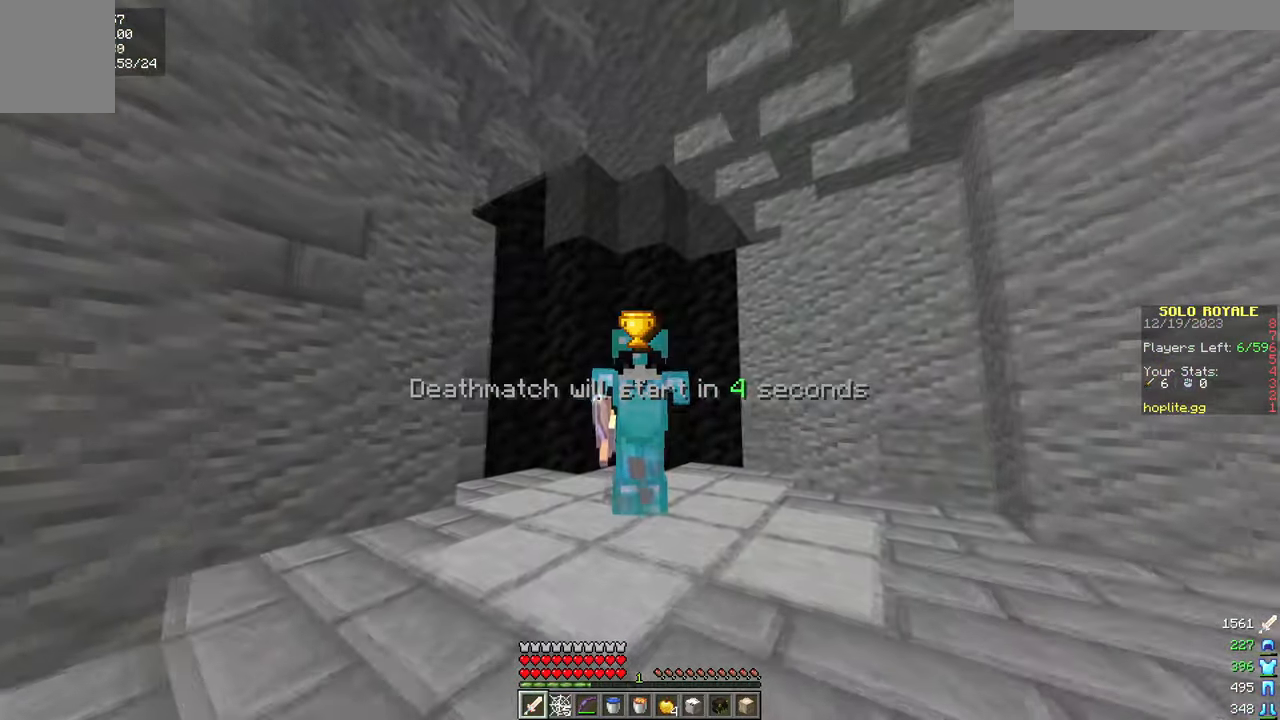
{"keys": ["w"], "mouse": [], "events": []}
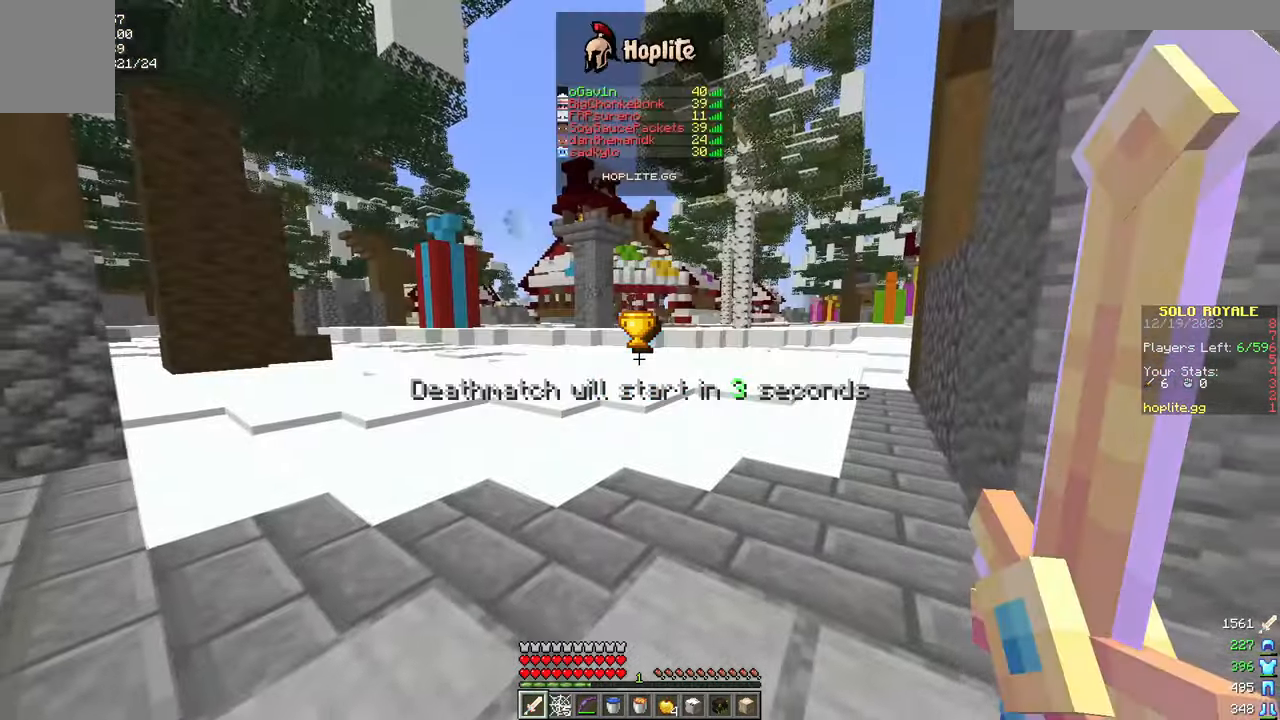
{"keys": ["w"], "mouse": [], "events": []}